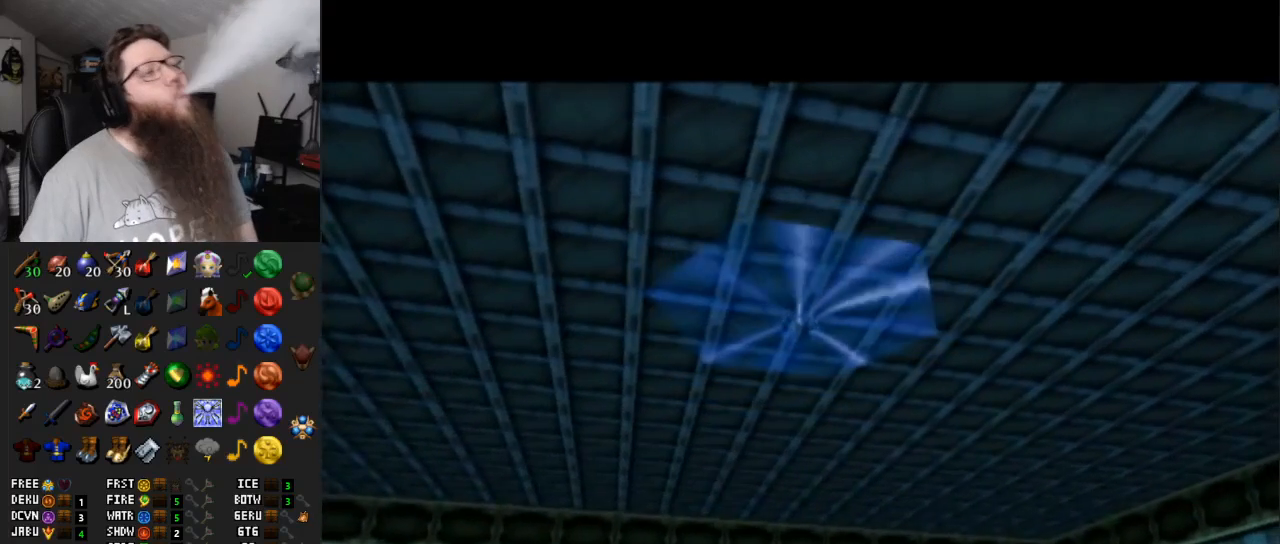
Gameplay with a controller (Nintendo layout); each line is a JSON object with the inputs held at the frame after it. "events" lists button and stick changes between this image and that frame as [ms after this image, input, new state], when the widget could be followed in between. Not read: L3 R3.
{"buttons": [], "left_stick": "center", "right_stick": "center", "events": []}
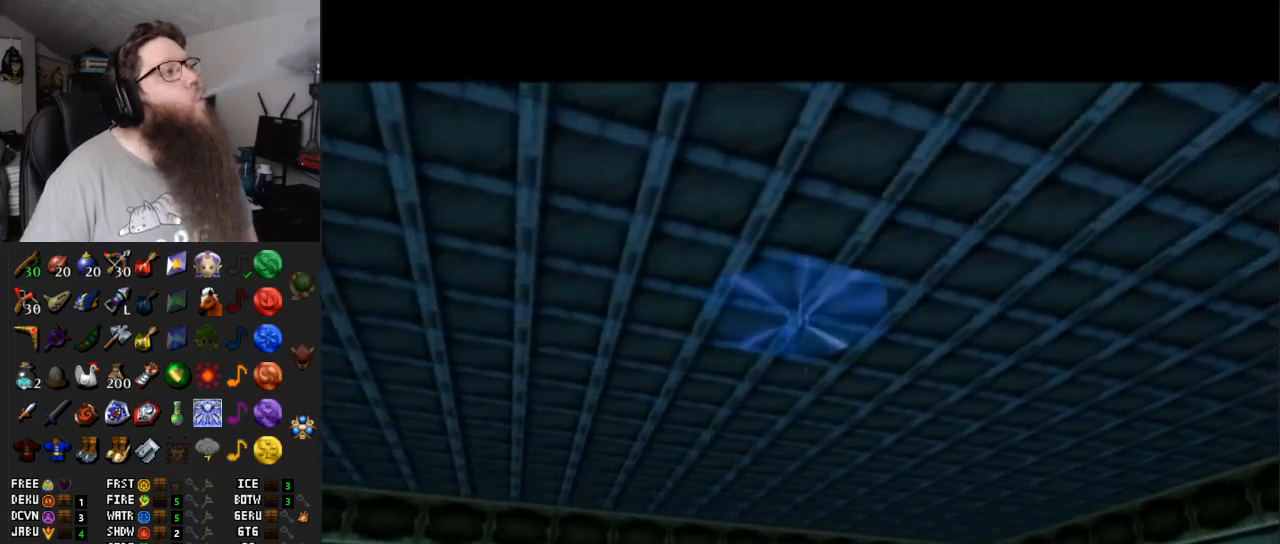
{"buttons": ["A"], "left_stick": "center", "right_stick": "center", "events": [[383, "A", "down"]]}
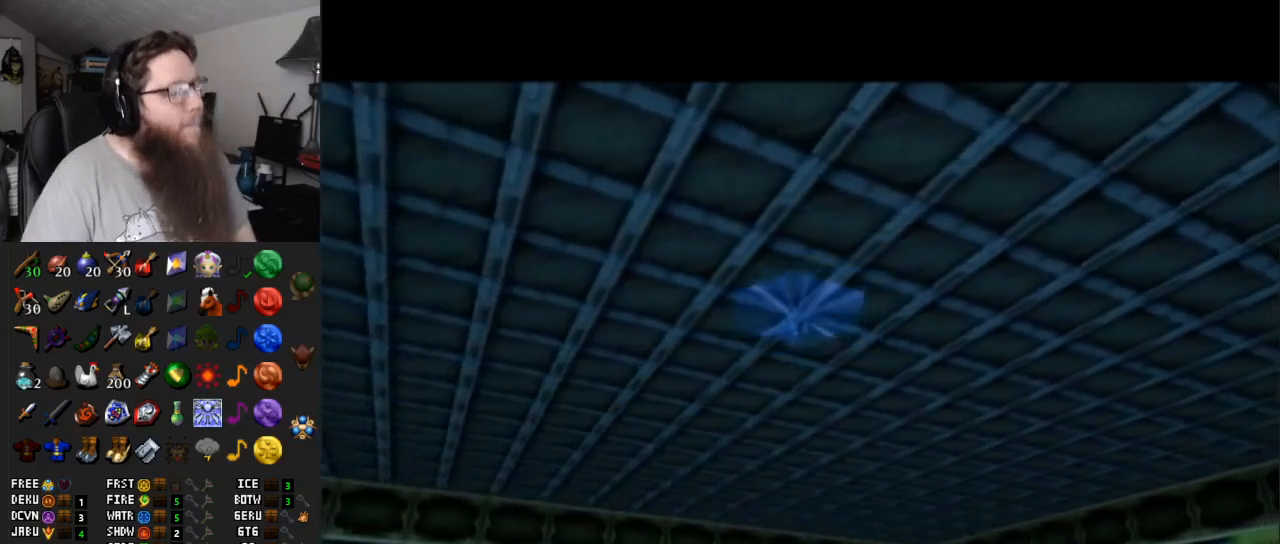
{"buttons": ["A"], "left_stick": "up", "right_stick": "center", "events": [[333, "left_stick", "up"]]}
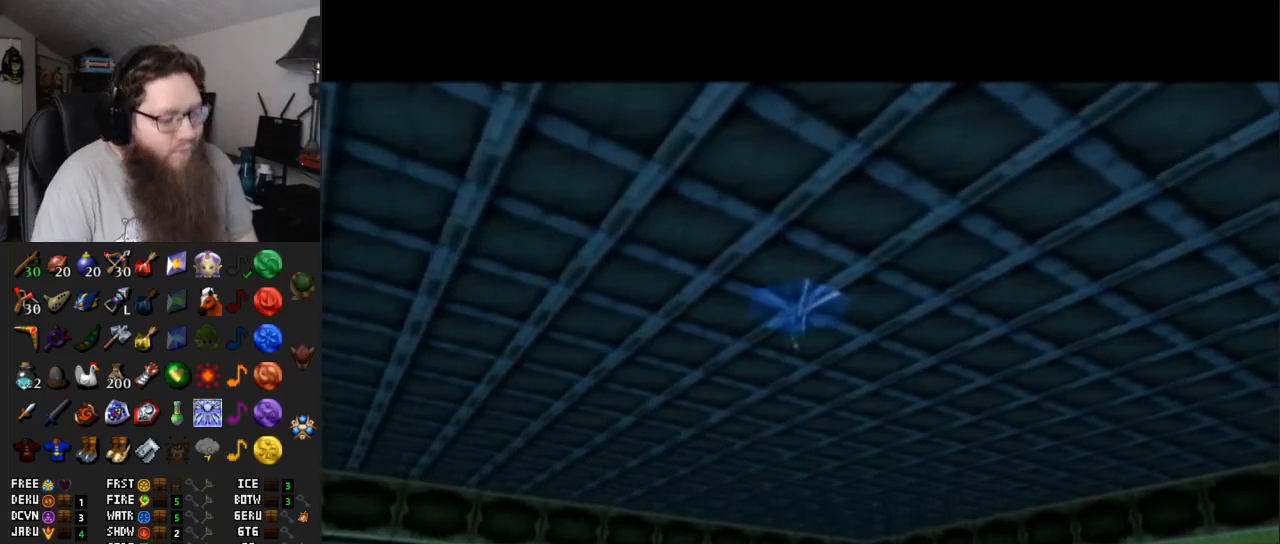
{"buttons": ["A"], "left_stick": "center", "right_stick": "center", "events": [[200, "left_stick", "center"]]}
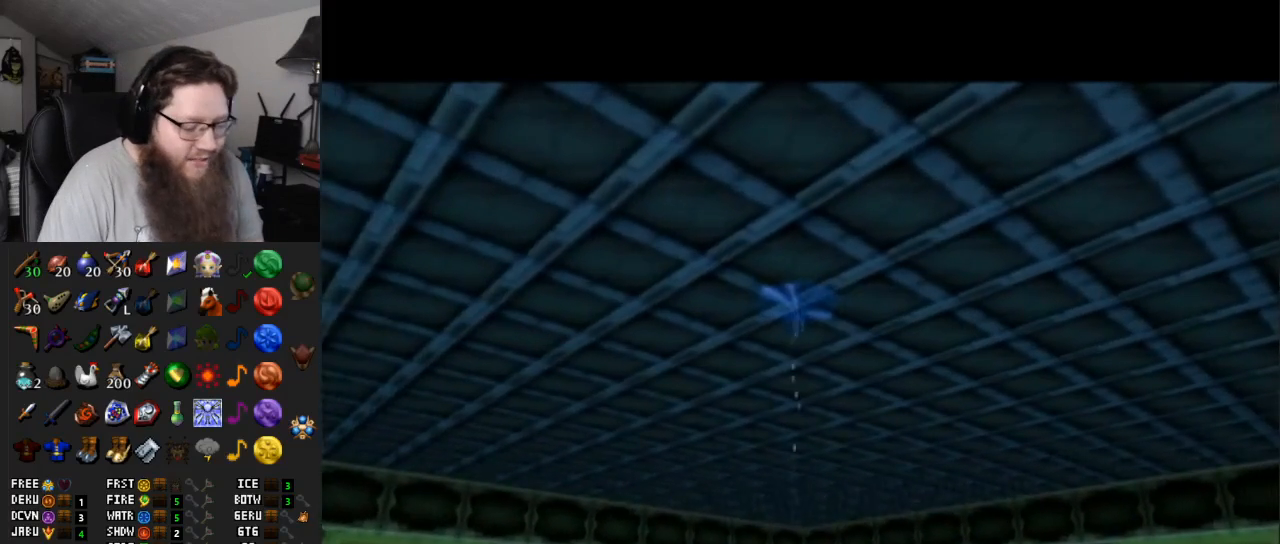
{"buttons": ["A"], "left_stick": "up", "right_stick": "center", "events": [[450, "left_stick", "up"]]}
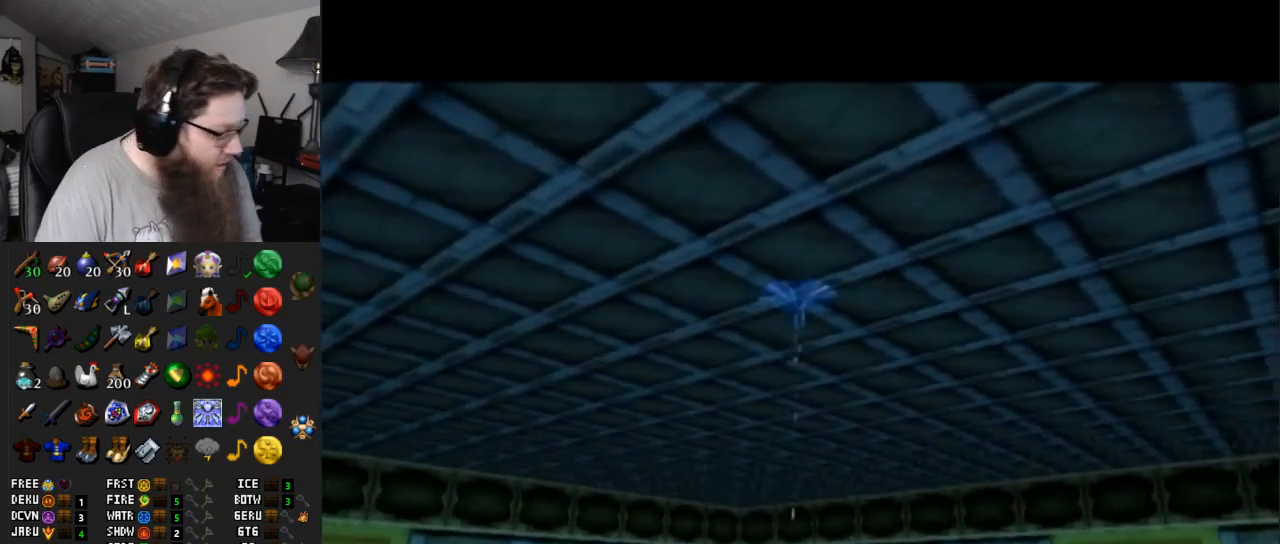
{"buttons": ["A"], "left_stick": "up", "right_stick": "center", "events": []}
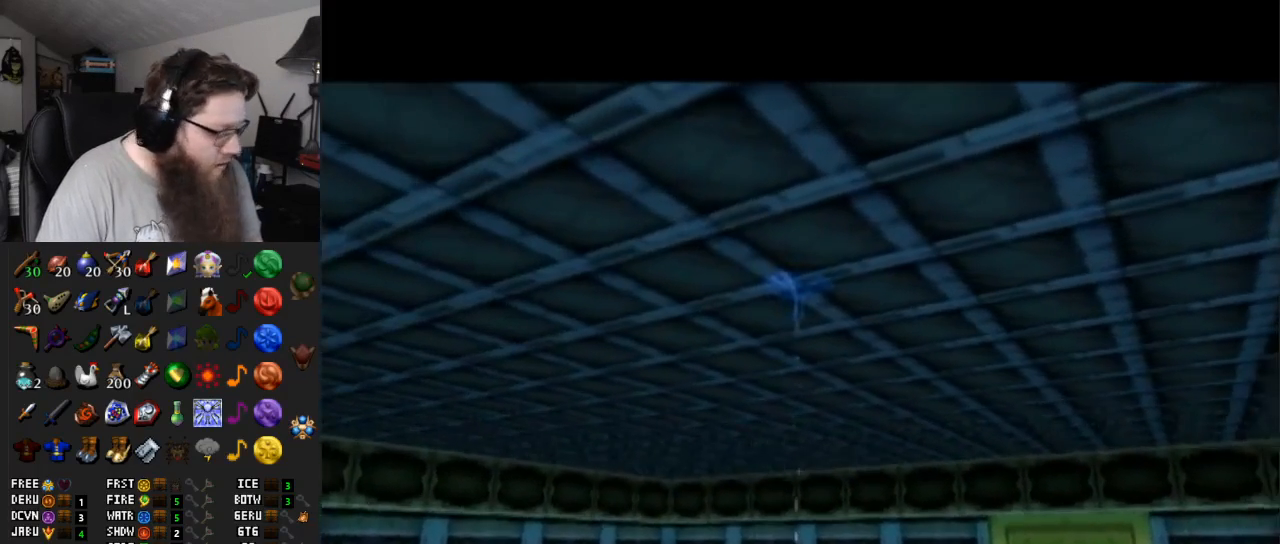
{"buttons": ["A"], "left_stick": "center", "right_stick": "center", "events": [[300, "left_stick", "center"]]}
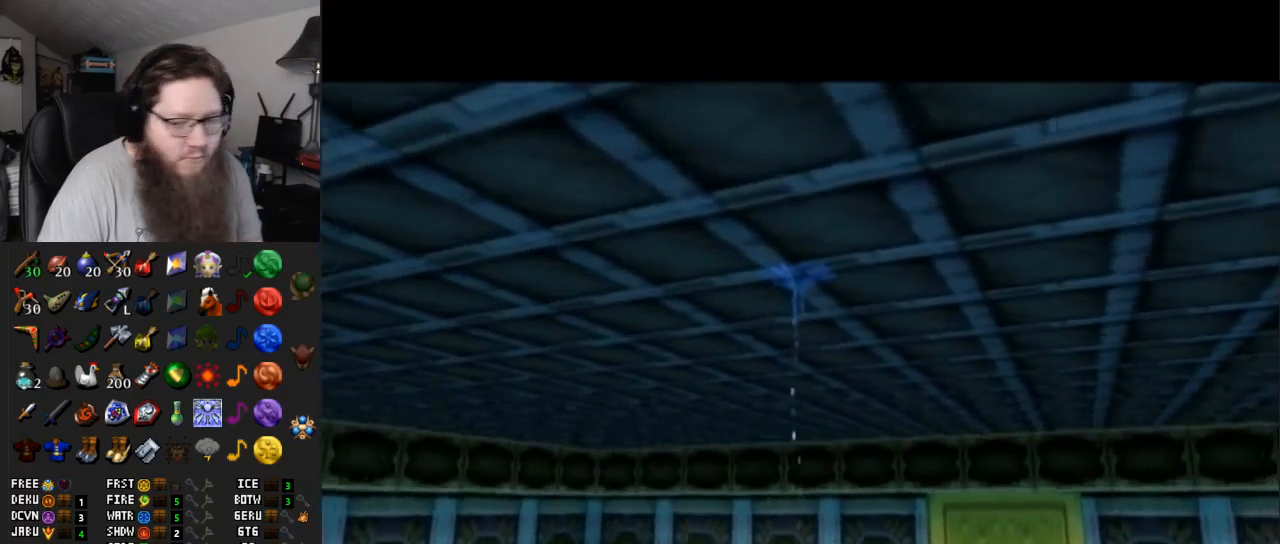
{"buttons": [], "left_stick": "up-left", "right_stick": "center", "events": [[83, "left_stick", "up-left"], [450, "A", "up"]]}
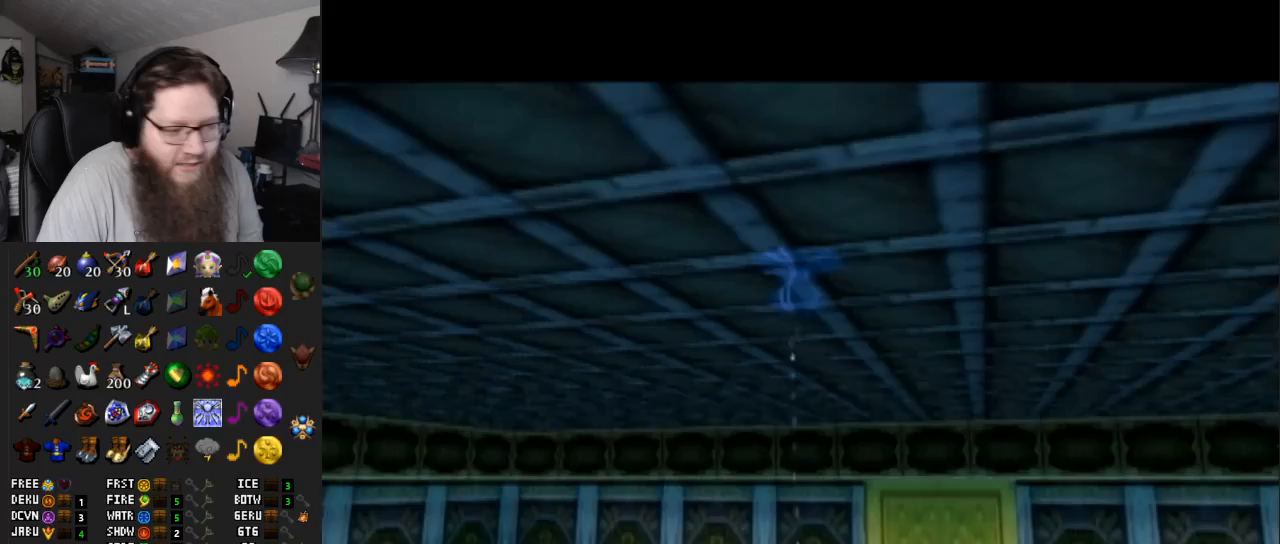
{"buttons": [], "left_stick": "up-left", "right_stick": "center", "events": [[83, "A", "down"], [233, "A", "up"], [333, "A", "down"], [450, "A", "up"]]}
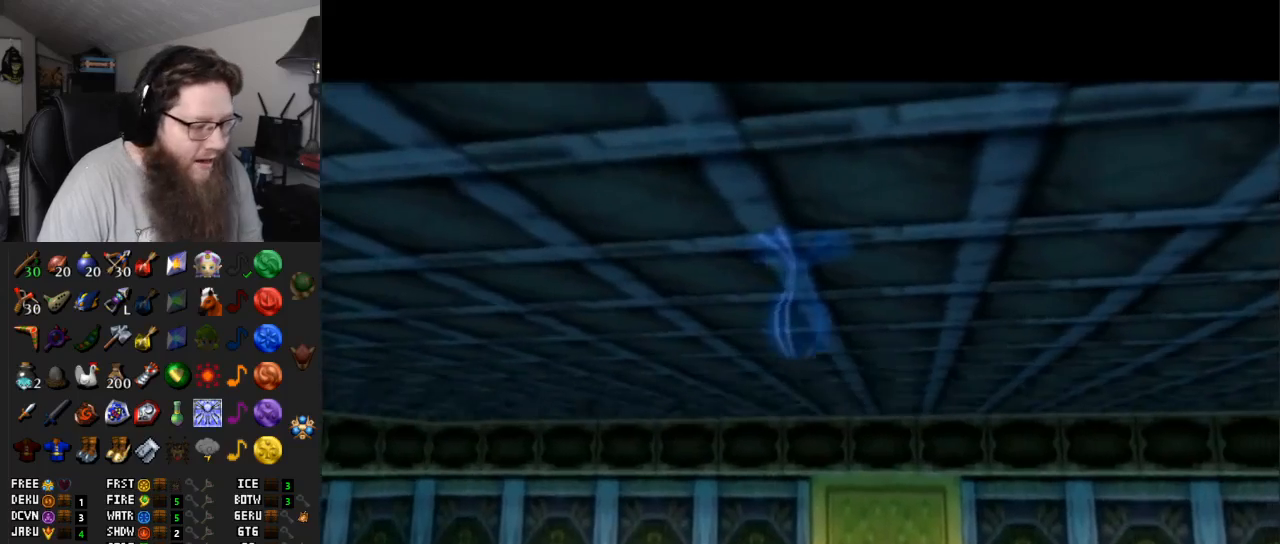
{"buttons": ["A"], "left_stick": "up-left", "right_stick": "center", "events": [[50, "A", "down"], [133, "A", "up"], [233, "A", "down"], [233, "left_stick", "center"], [333, "A", "up"], [400, "left_stick", "up-left"], [433, "A", "down"]]}
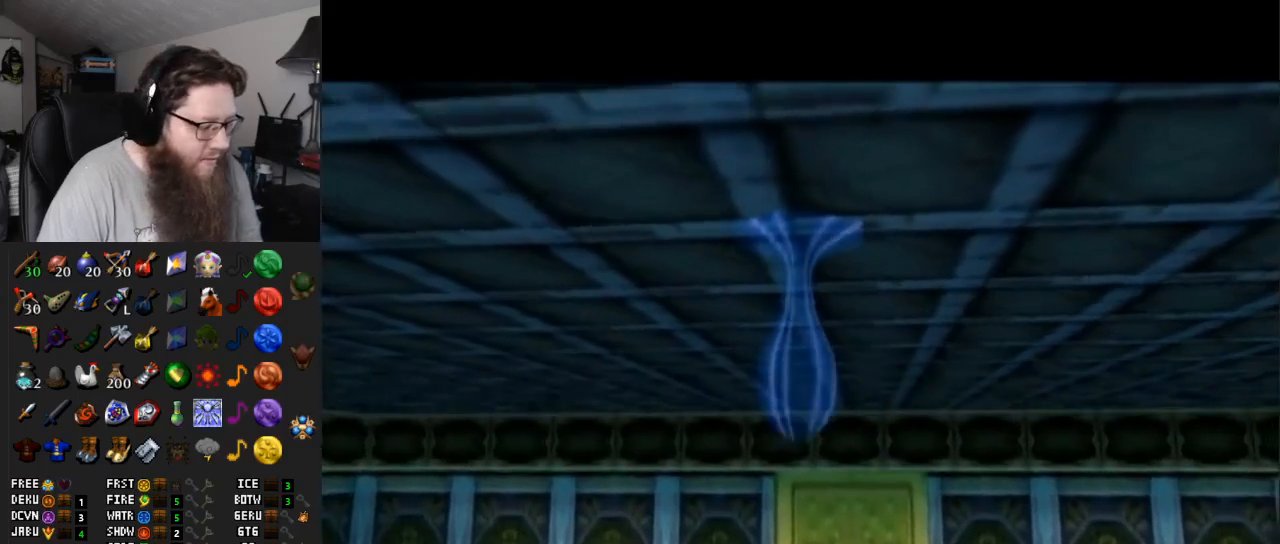
{"buttons": ["A"], "left_stick": "up-left", "right_stick": "center", "events": [[17, "A", "up"], [117, "A", "down"], [200, "A", "up"], [300, "A", "down"], [367, "A", "up"], [450, "A", "down"]]}
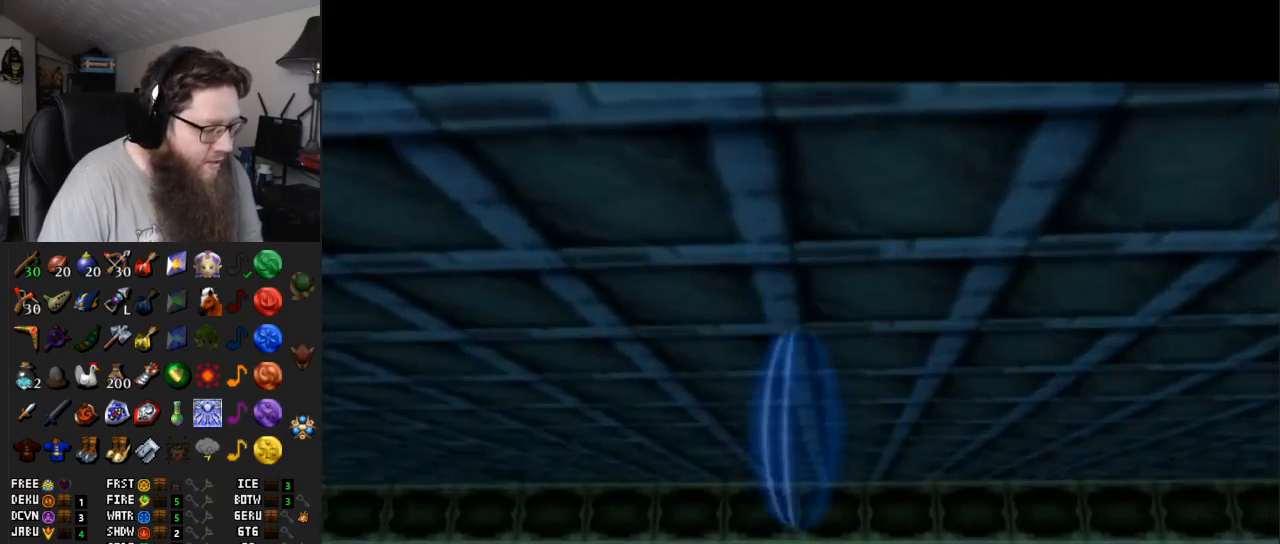
{"buttons": ["A"], "left_stick": "up-left", "right_stick": "center", "events": [[50, "A", "up"], [117, "A", "down"], [233, "A", "up"], [267, "A", "down"], [400, "A", "up"], [450, "A", "down"]]}
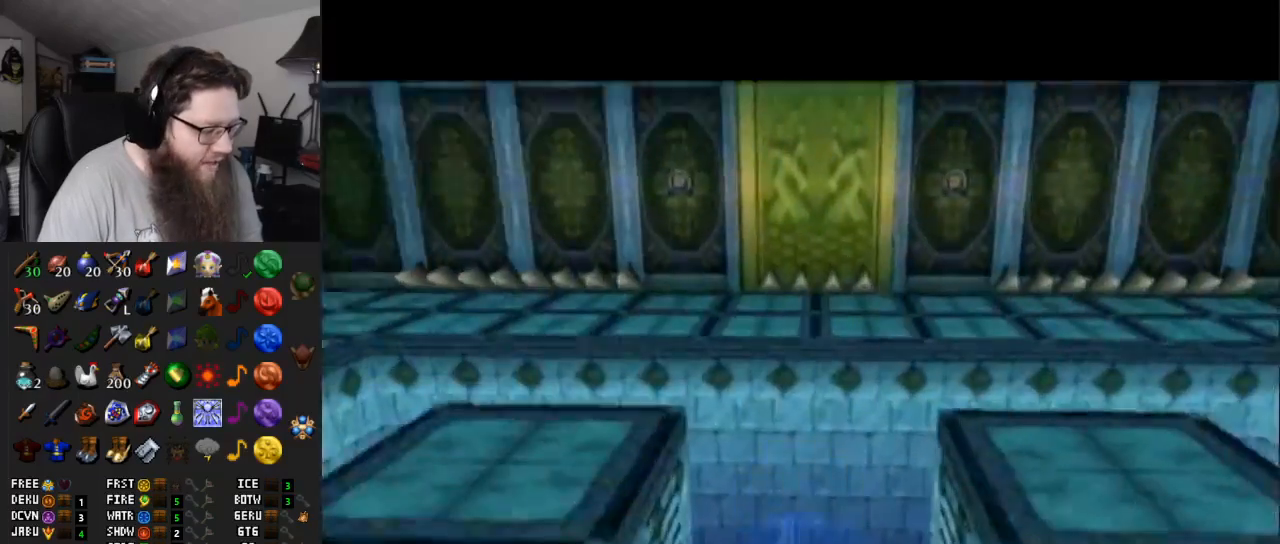
{"buttons": [], "left_stick": "center", "right_stick": "center", "events": [[83, "A", "up"], [150, "A", "down"], [233, "A", "up"], [233, "left_stick", "center"], [300, "A", "down"], [433, "A", "up"]]}
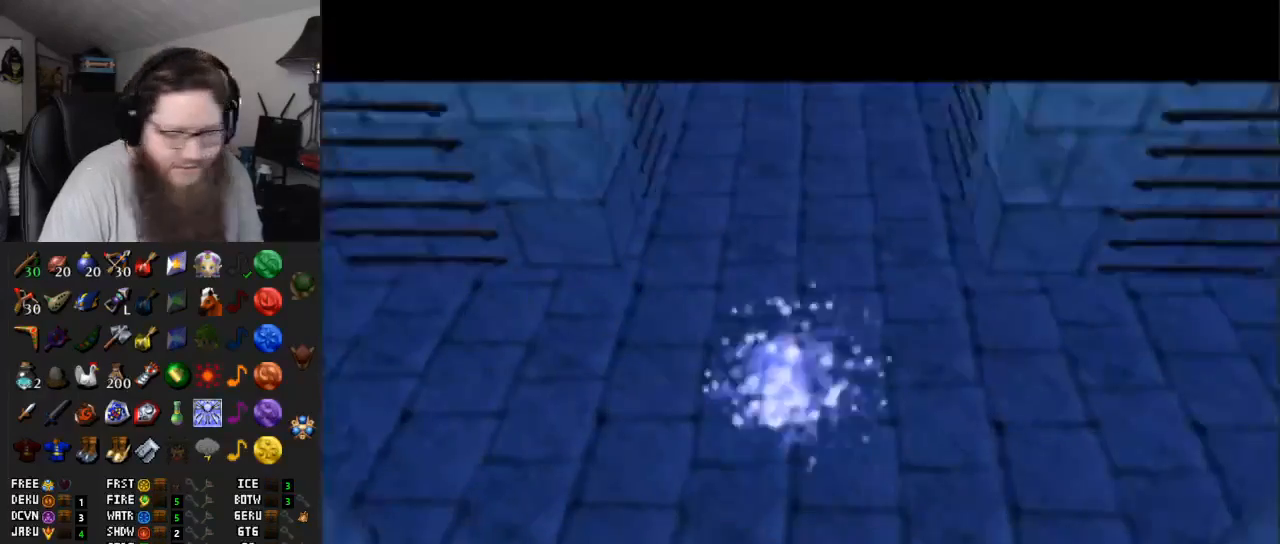
{"buttons": ["A"], "left_stick": "center", "right_stick": "center", "events": [[17, "A", "down"], [83, "left_stick", "up-left"], [117, "A", "up"], [183, "A", "down"], [283, "A", "up"], [350, "A", "down"], [467, "A", "up"], [467, "left_stick", "center"], [500, "A", "down"]]}
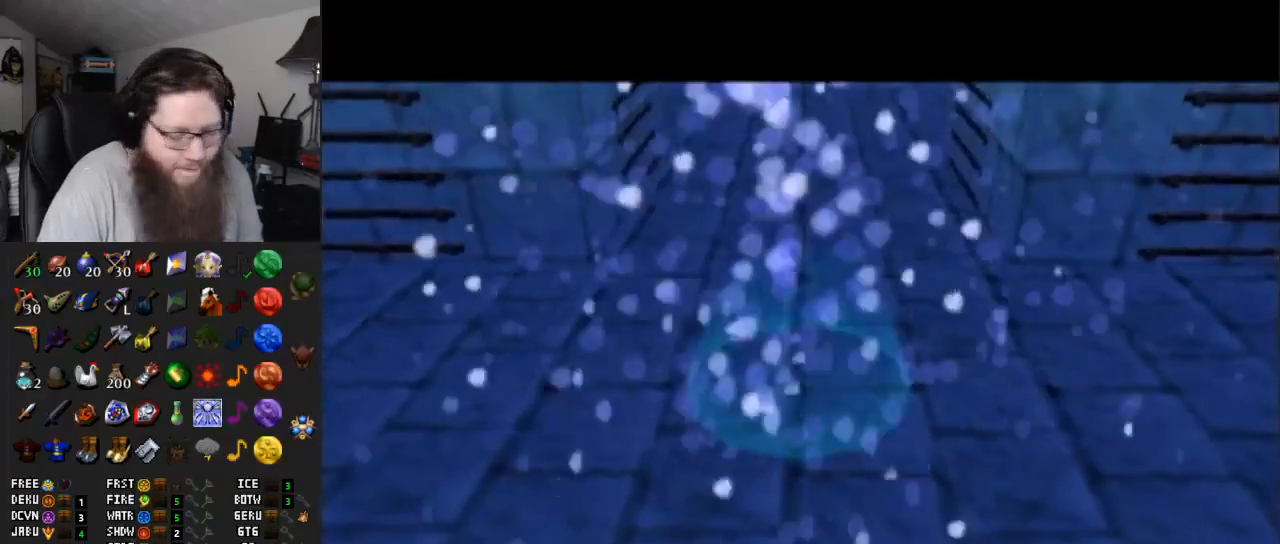
{"buttons": [], "left_stick": "up-left", "right_stick": "center", "events": [[133, "left_stick", "up-left"], [467, "A", "up"]]}
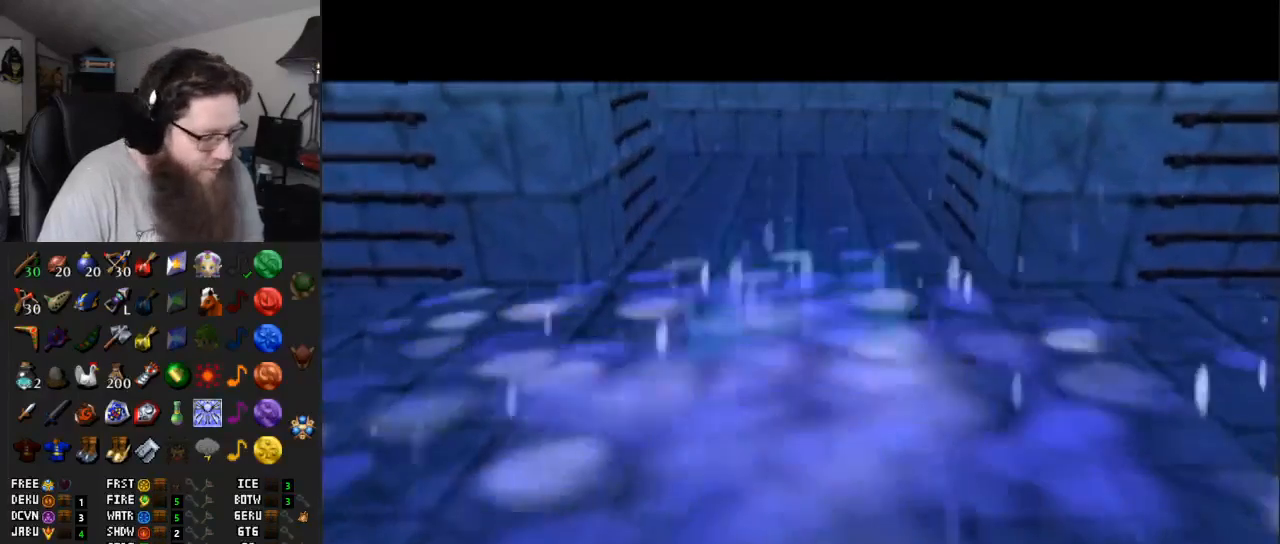
{"buttons": ["A"], "left_stick": "up-left", "right_stick": "center", "events": [[50, "A", "down"], [183, "A", "up"], [250, "A", "down"], [400, "A", "up"], [433, "A", "down"]]}
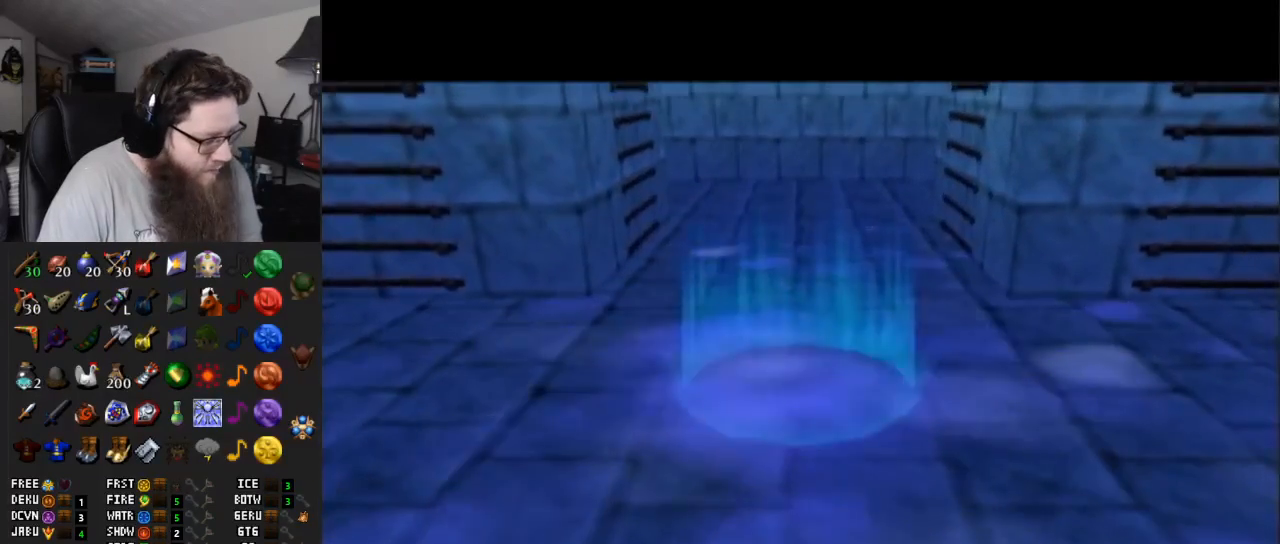
{"buttons": [], "left_stick": "up-left", "right_stick": "center", "events": [[67, "A", "up"], [150, "A", "down"], [283, "A", "up"], [350, "A", "down"], [500, "A", "up"]]}
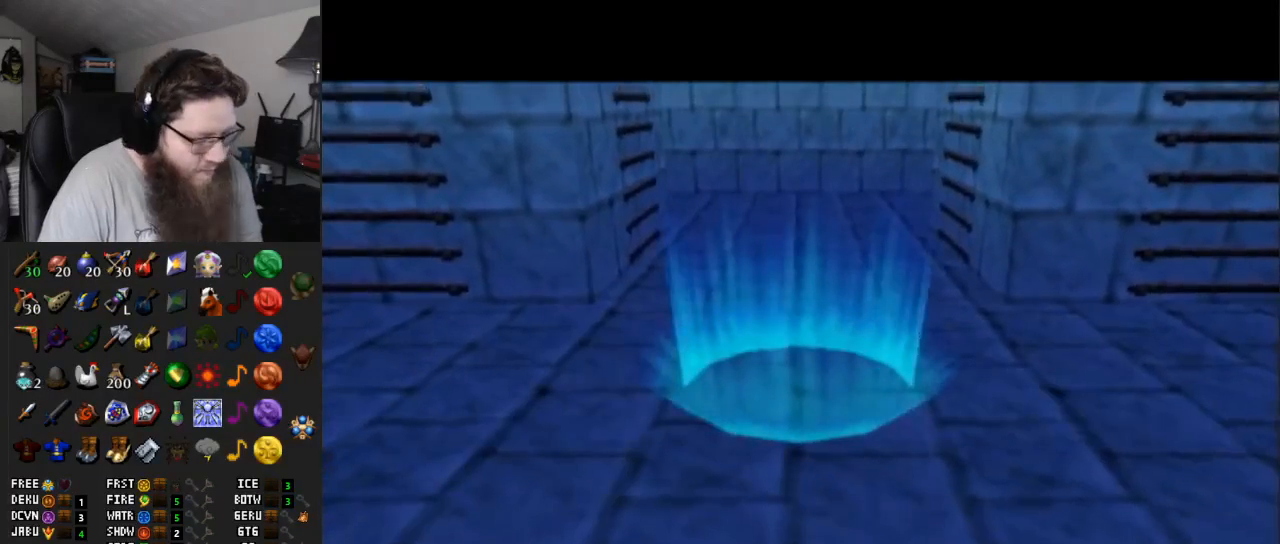
{"buttons": [], "left_stick": "up-left", "right_stick": "center", "events": [[150, "A", "down"], [283, "A", "up"]]}
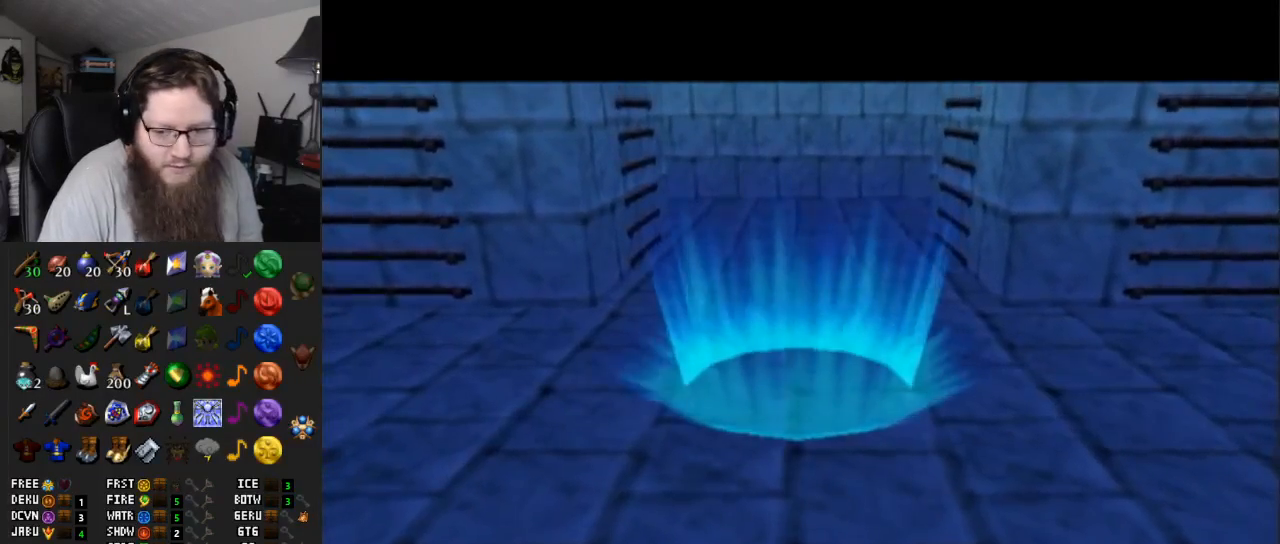
{"buttons": [], "left_stick": "up-left", "right_stick": "center", "events": [[67, "A", "down"], [217, "A", "up"]]}
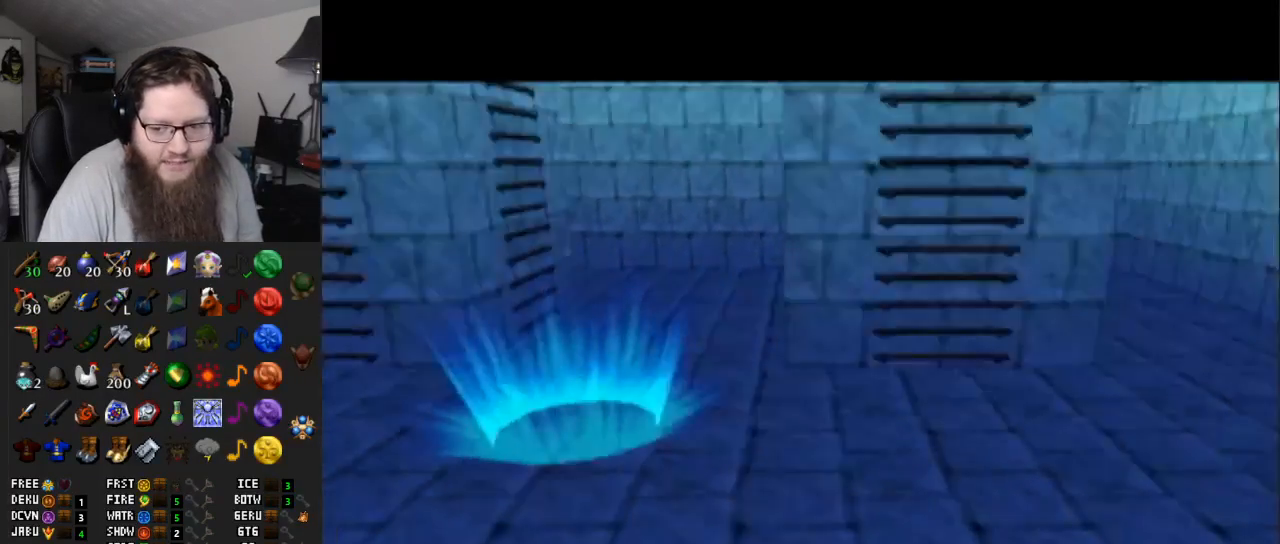
{"buttons": [], "left_stick": "up-left", "right_stick": "center", "events": [[33, "A", "down"], [283, "A", "up"]]}
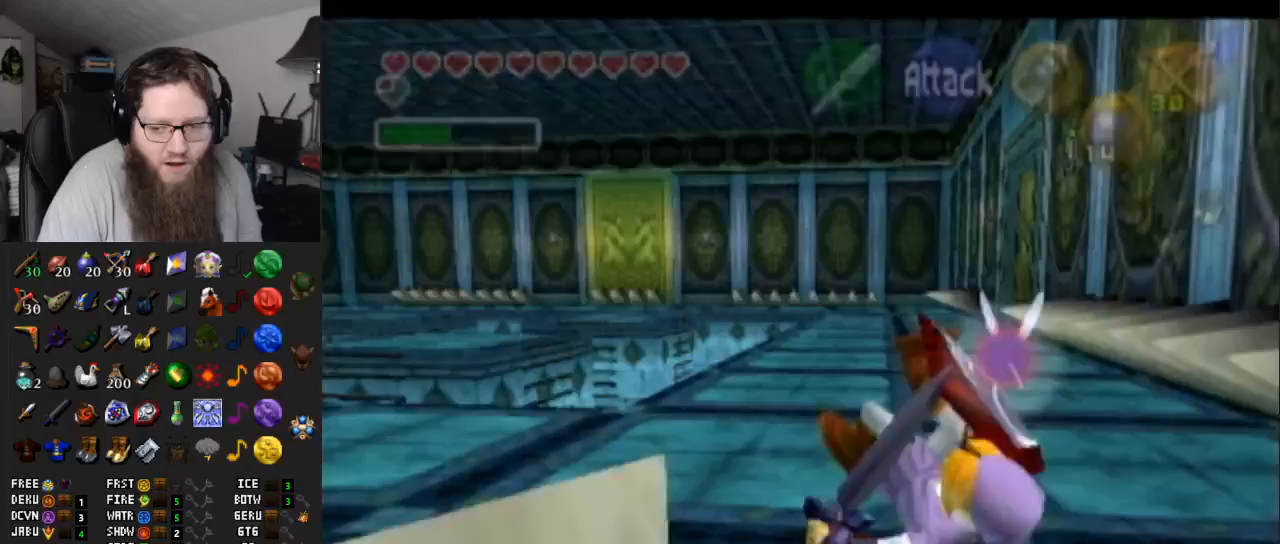
{"buttons": ["A"], "left_stick": "up", "right_stick": "center", "events": [[283, "left_stick", "up"], [467, "A", "down"]]}
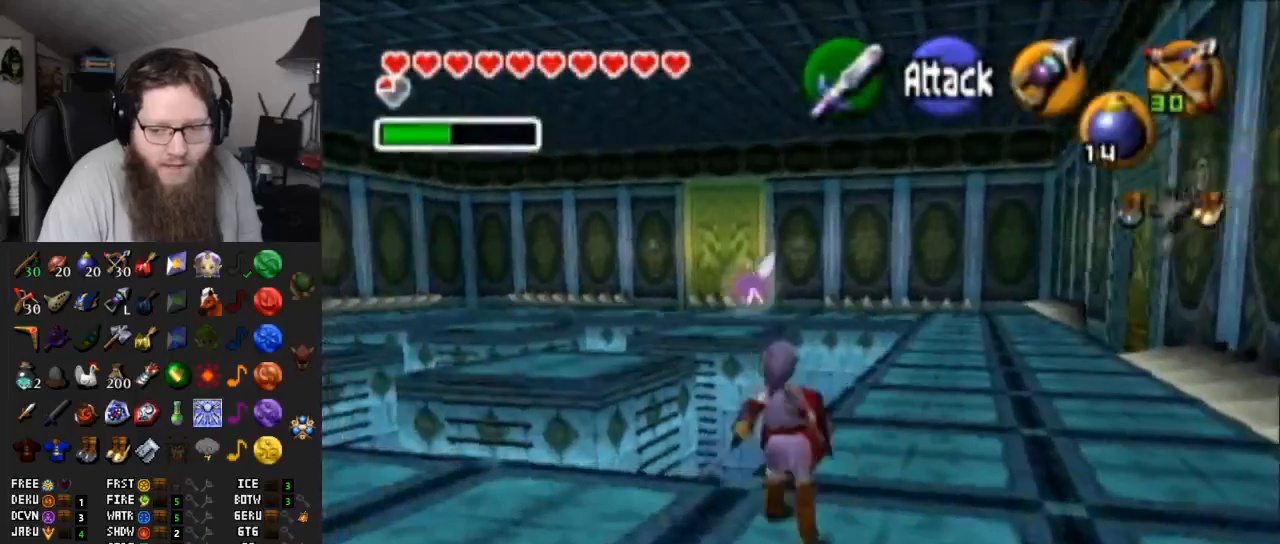
{"buttons": [], "left_stick": "up-left", "right_stick": "center", "events": [[317, "left_stick", "up-left"], [467, "A", "up"]]}
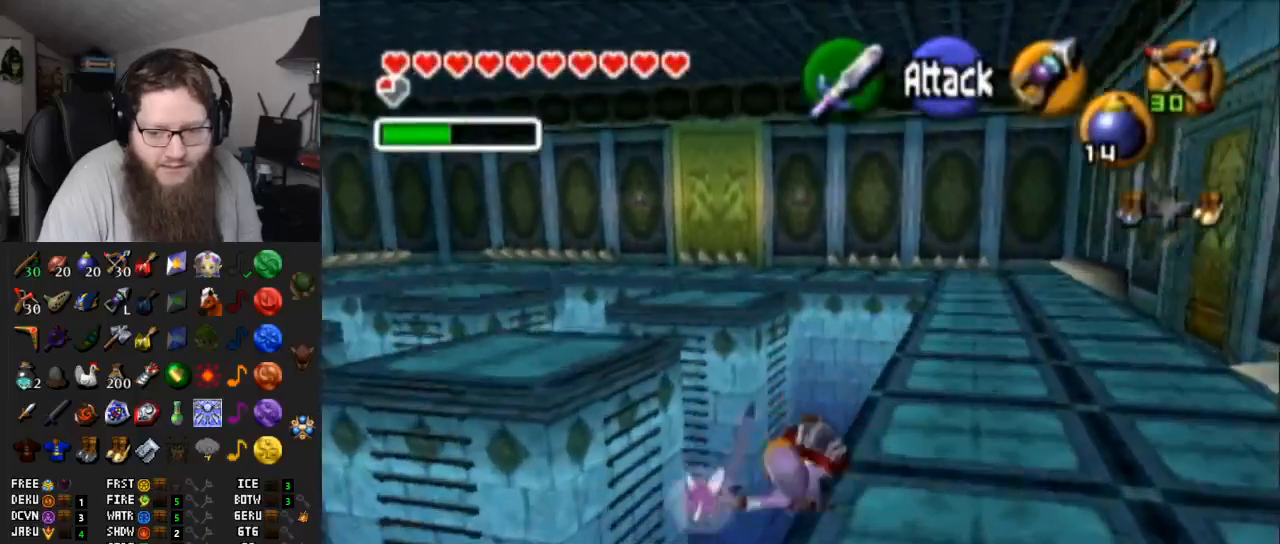
{"buttons": [], "left_stick": "up-left", "right_stick": "center", "events": []}
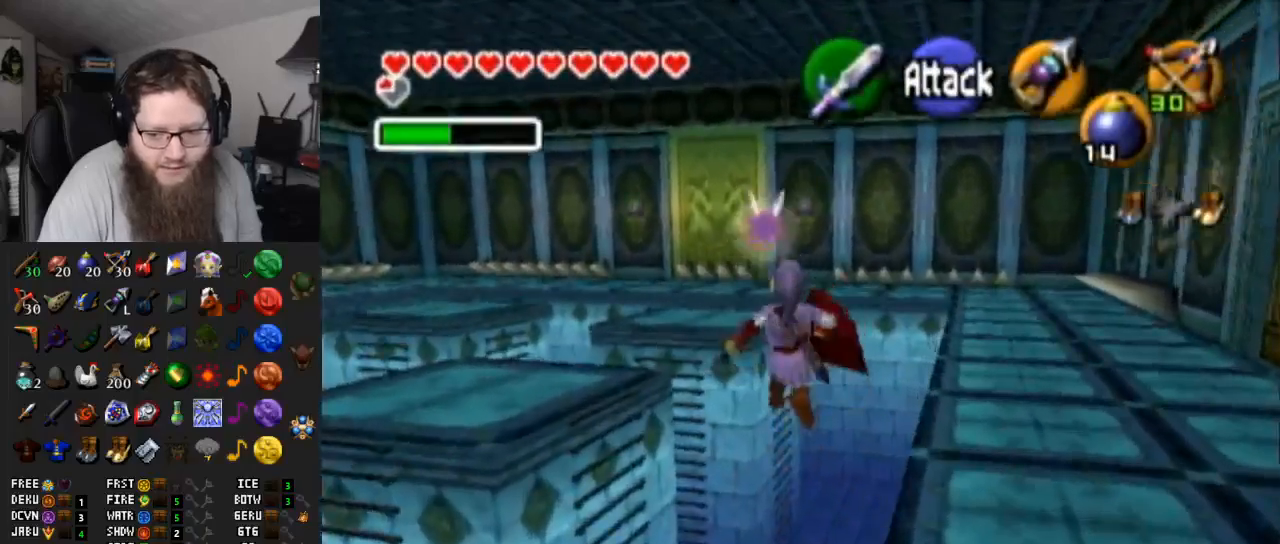
{"buttons": [], "left_stick": "up-left", "right_stick": "center", "events": []}
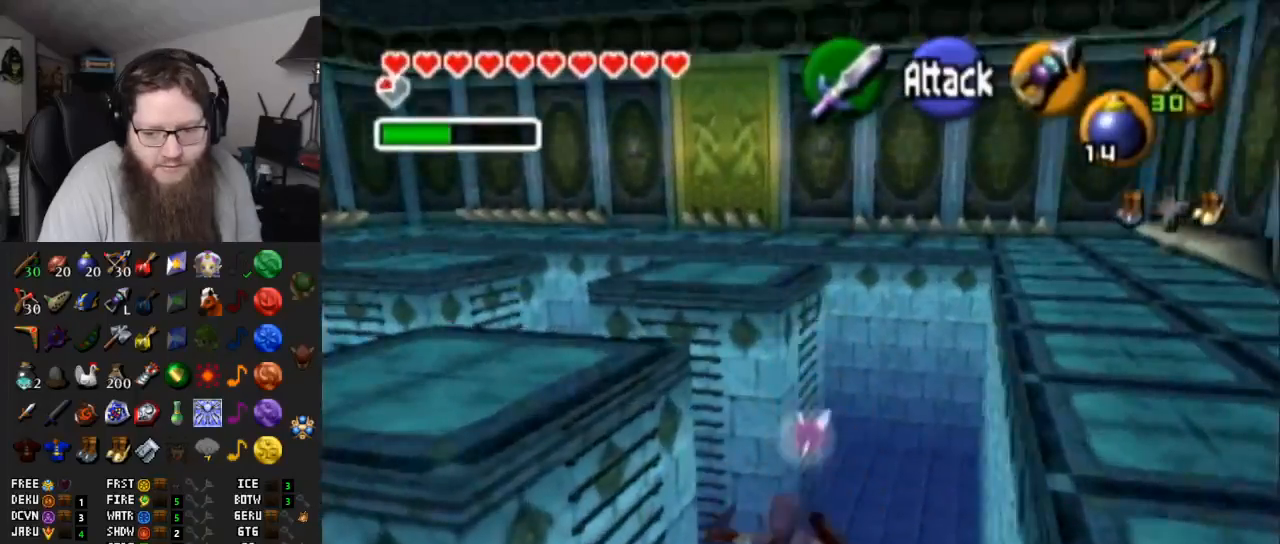
{"buttons": [], "left_stick": "up-left", "right_stick": "center", "events": [[50, "A", "down"], [67, "A", "up"], [183, "A", "down"], [300, "A", "up"]]}
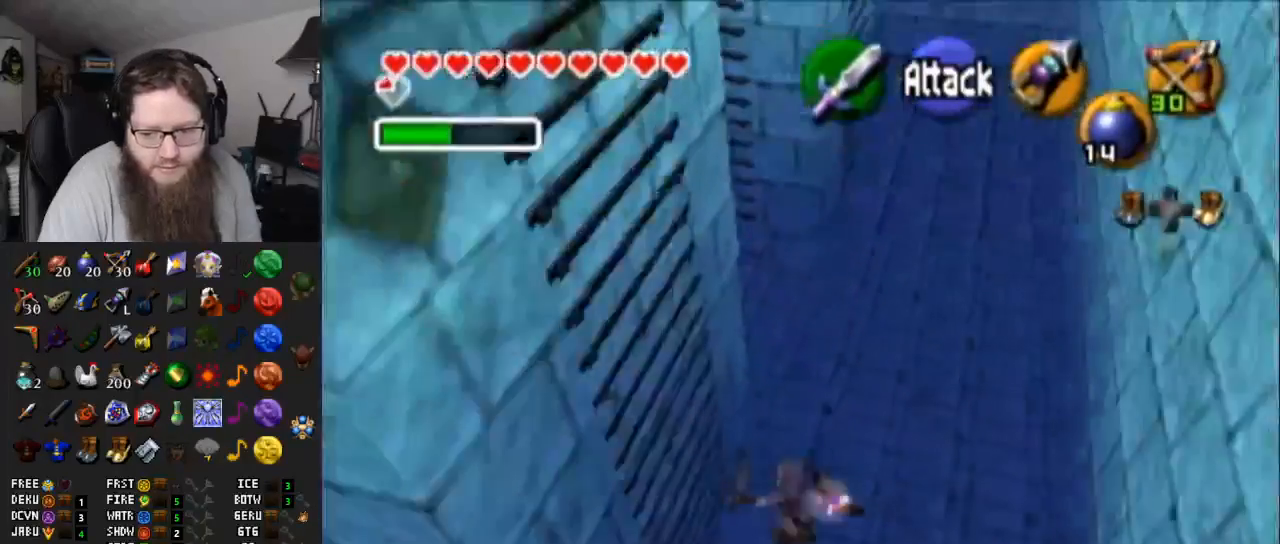
{"buttons": ["L1"], "left_stick": "center", "right_stick": "center", "events": [[350, "left_stick", "left"], [450, "L1", "down"], [483, "left_stick", "center"]]}
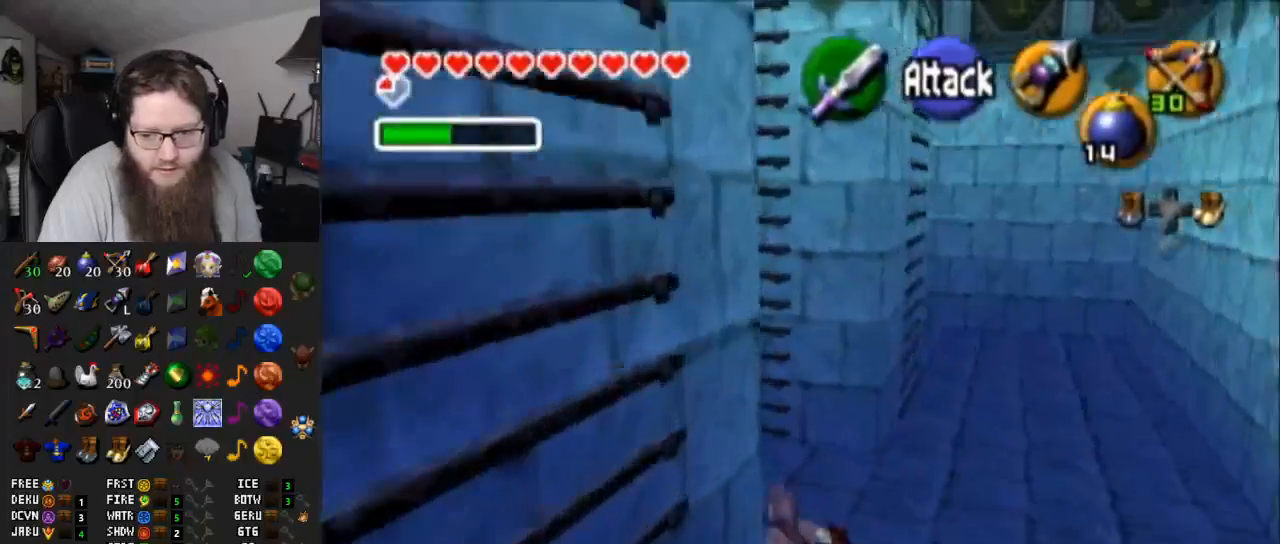
{"buttons": [], "left_stick": "up", "right_stick": "center", "events": [[117, "L1", "up"], [133, "left_stick", "up-left"], [250, "left_stick", "up"]]}
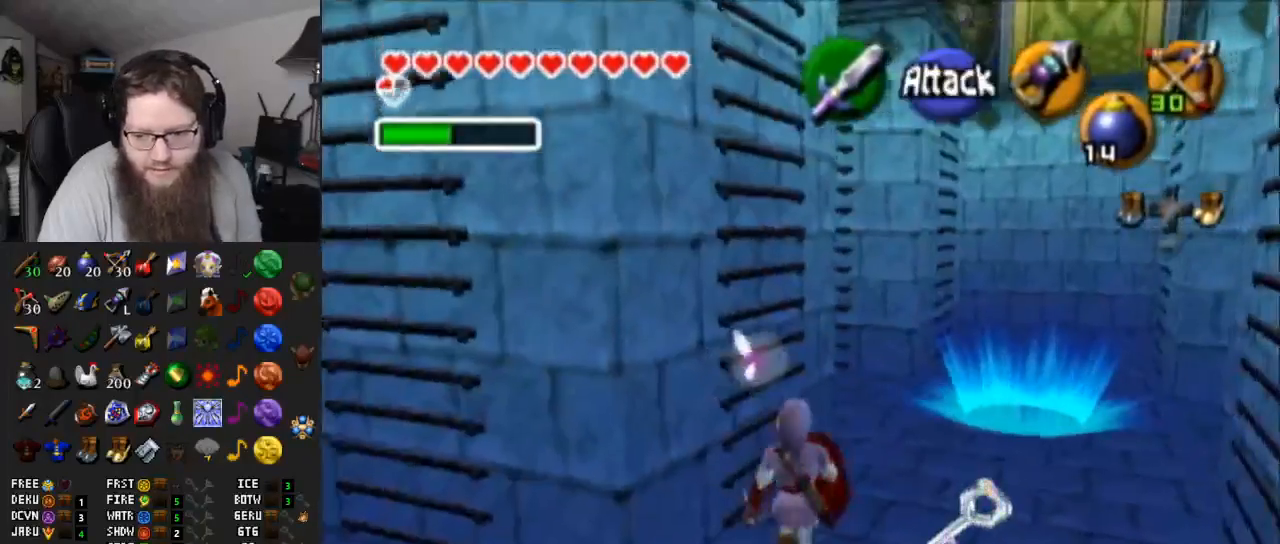
{"buttons": ["A"], "left_stick": "up-right", "right_stick": "center", "events": [[117, "left_stick", "up-right"], [217, "A", "down"]]}
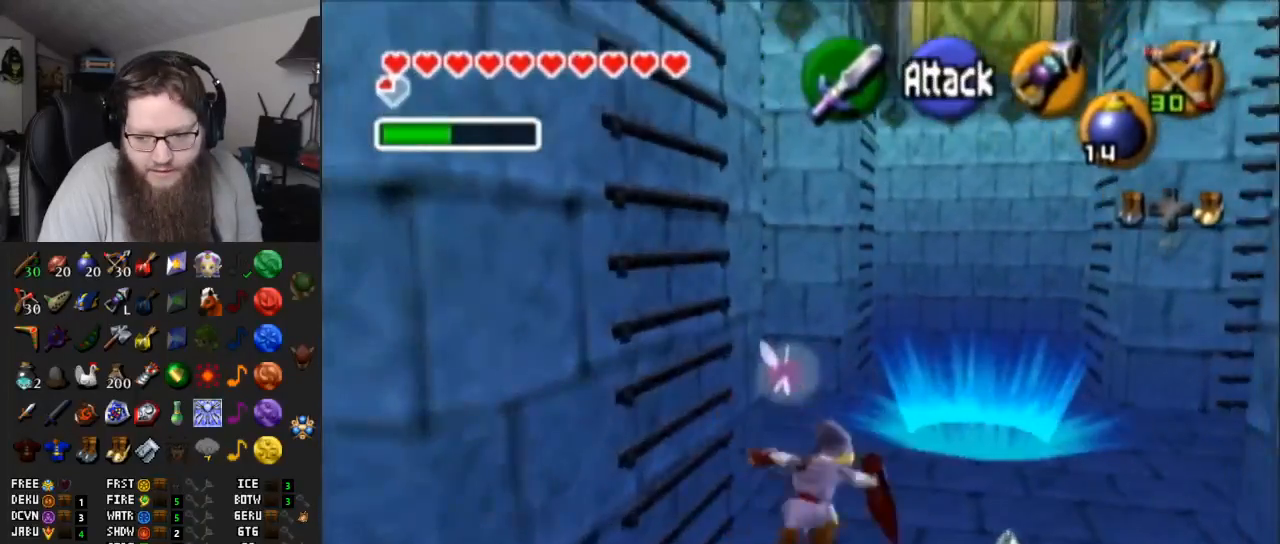
{"buttons": [], "left_stick": "up", "right_stick": "center", "events": [[117, "A", "up"], [217, "left_stick", "up"]]}
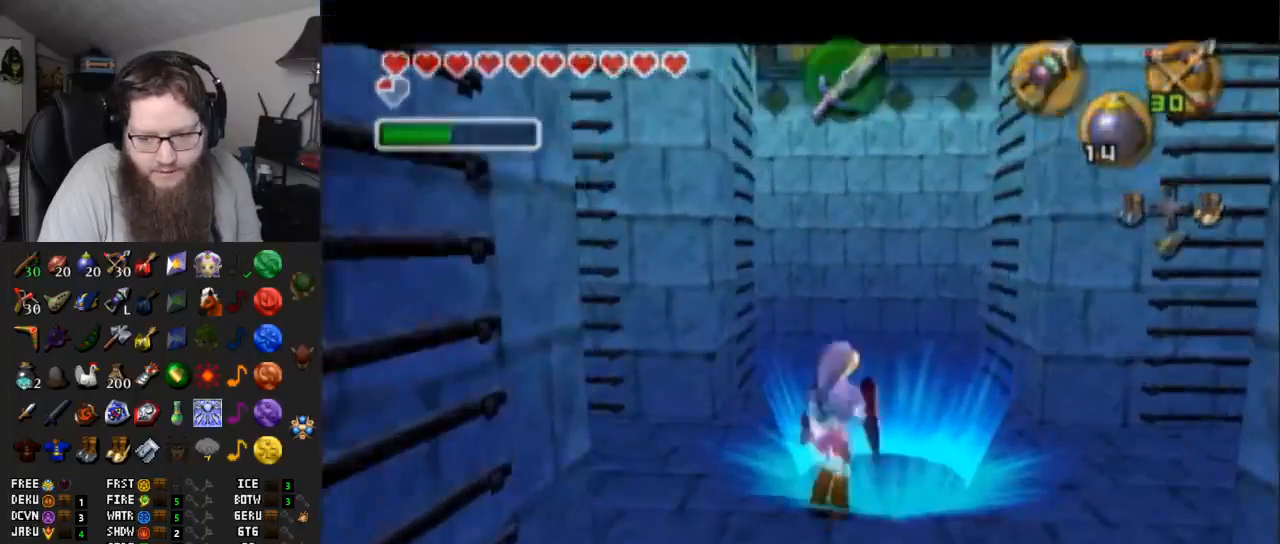
{"buttons": ["A"], "left_stick": "center", "right_stick": "center", "events": [[150, "left_stick", "center"], [367, "A", "down"]]}